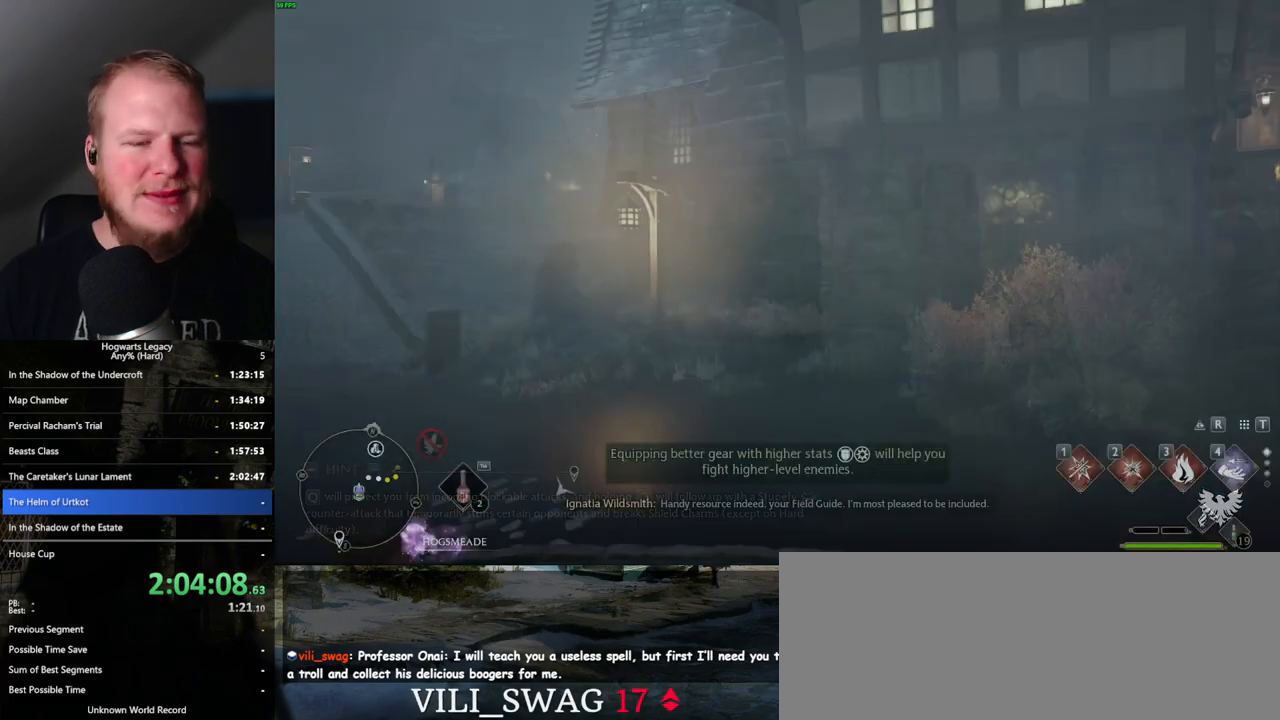
Gameplay with keyboard and mouse; each line is a JSON object with the keys and mouse buttons held at the frame after it. "events" lists presses ("down") and releases ("up") of ".", "/", "0", "1", "2", "3", "4", "5", "6", "7", "8", "9", "a", "alt_l", "alt_r", "b", "backslash", "backspace", "c", "caps_lock", "comma", "ctrl_l", "ctrl_r", "d", "e", "equals", "escape", "f", "f1", "f10", "f11", "f12", "f2", "f3", "f4", "f5", "f6", "f7", "f8", "f9", "g", "h", "i", "j", "k", "l", "lbracket", "m", "minus", "n", "o", "p", "q", "quote", "r", "rbracket", "return", "s", "semicolon", "shift_l", "shift_r", "space", "super_l", "super_r", "t", "tab", "tilde", "u", "v", "w", "x", "y", "z", "mouse_left", "mouse_wheel", "mouse_right", "mouse_mb4" and "mouse_mb5" between this image and that frame as [ms after this image, input, new state], when the widget could be followed in between. "mouse_left", "mouse_wheel", "mouse_right", "mouse_mb4", "mouse_mb5" = the "left", "wheel", "right", "mb4", "mb5" buttons of the "mouse" list. No other keys are recorded. "wheel" means that the mouse wheel is clicked or scrolled. Mouse movement is not recorded.
{"keys": [], "mouse": [], "events": [[433, "w", "down"], [467, "w", "up"]]}
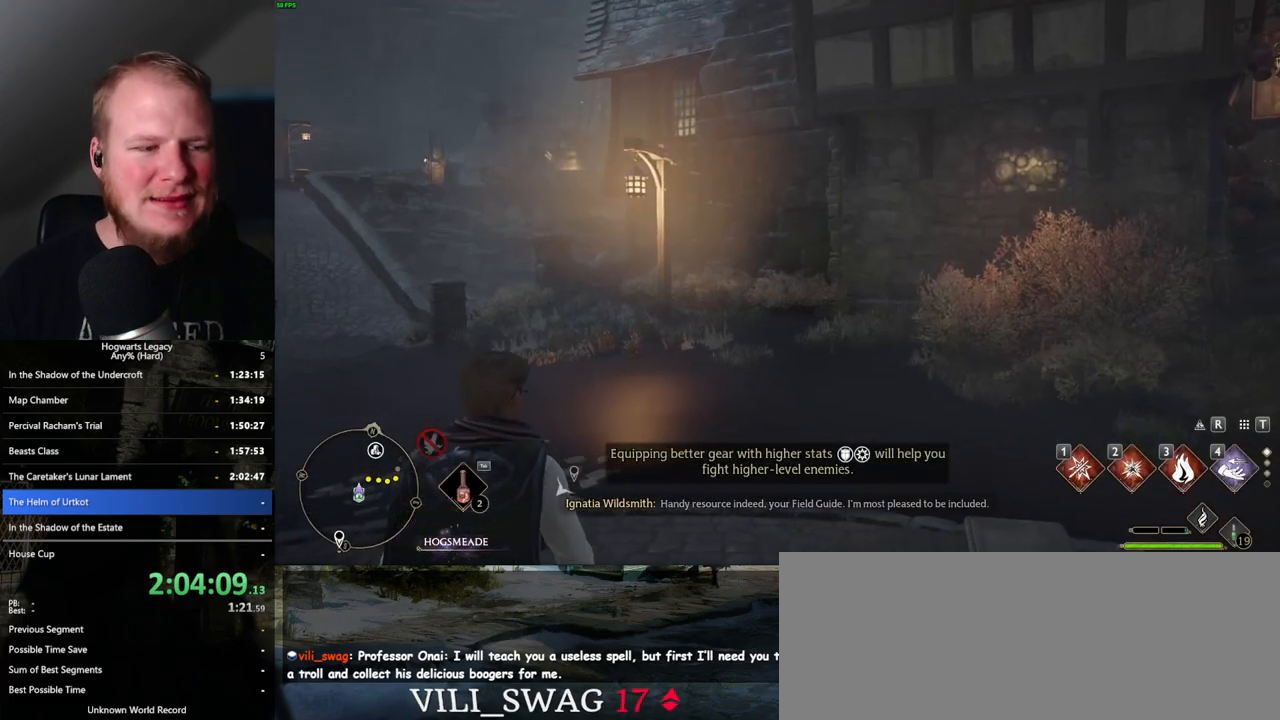
{"keys": ["d", "w"], "mouse": [], "events": [[350, "w", "down"], [367, "d", "down"]]}
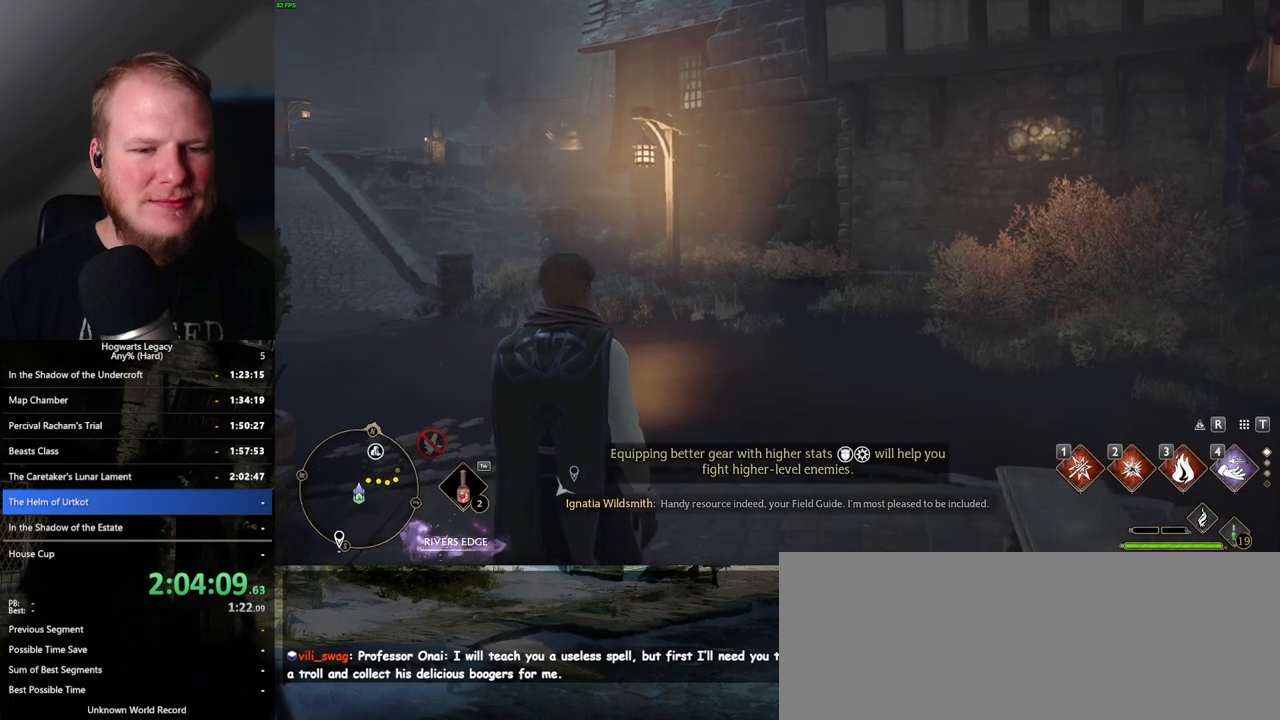
{"keys": ["d", "w"], "mouse": [], "events": []}
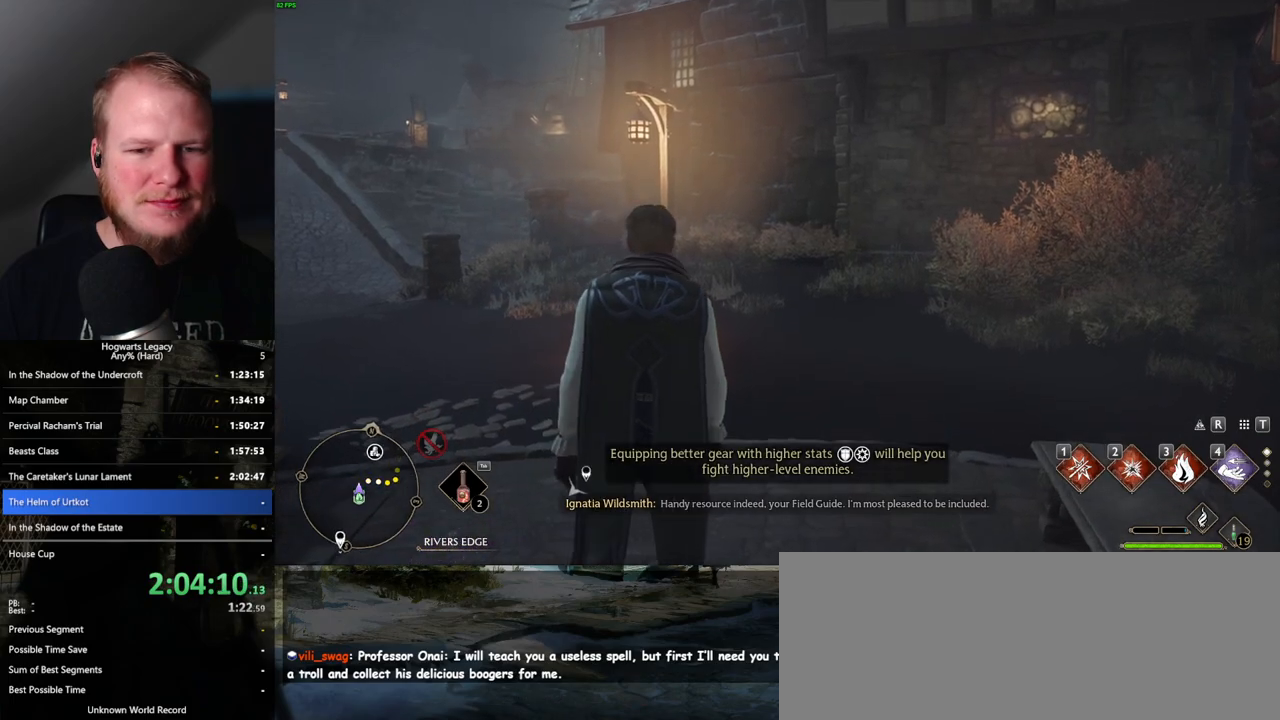
{"keys": ["d", "space", "w"], "mouse": [], "events": [[167, "space", "down"]]}
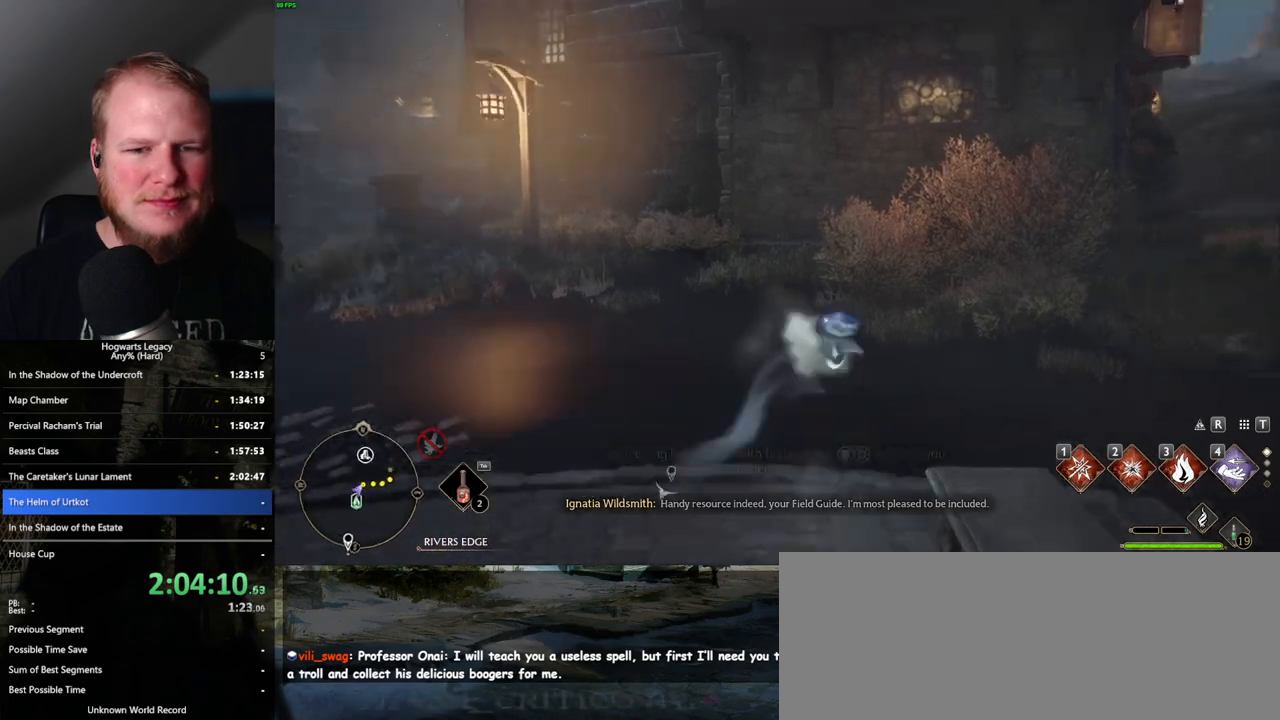
{"keys": ["d"], "mouse": [], "events": [[133, "space", "up"], [217, "w", "up"]]}
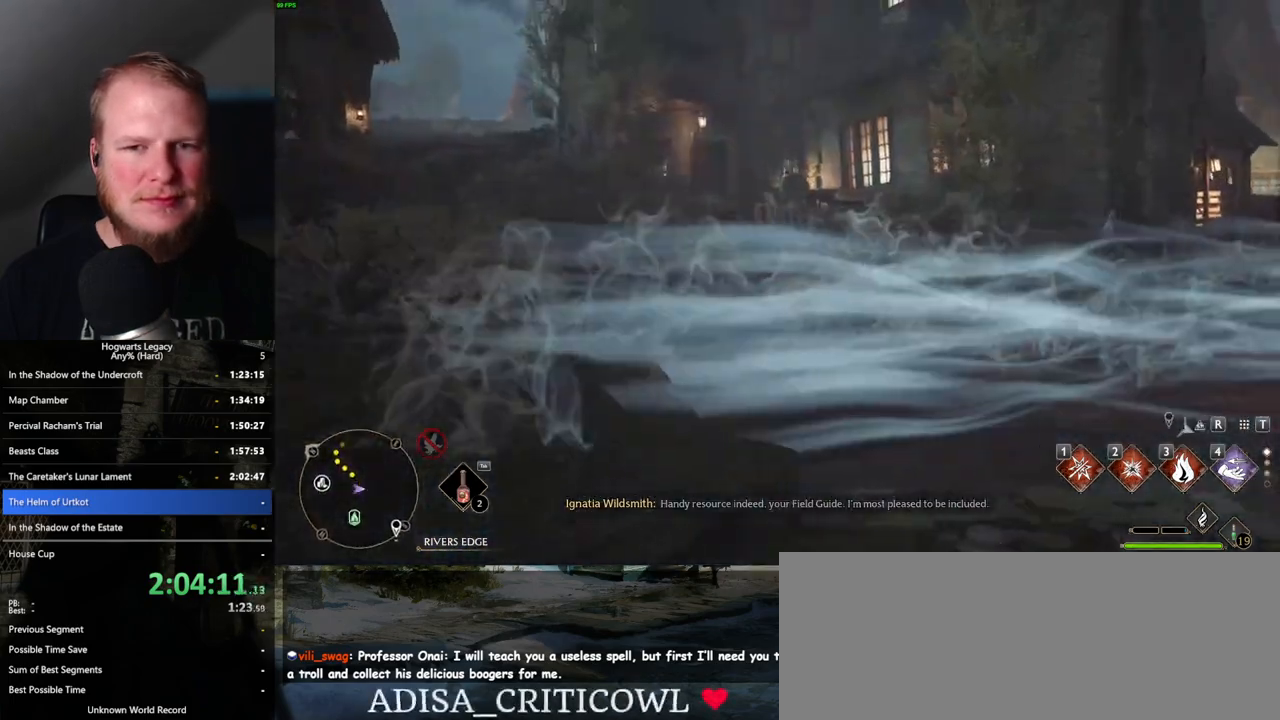
{"keys": ["w"], "mouse": [], "events": [[50, "w", "down"], [433, "d", "up"]]}
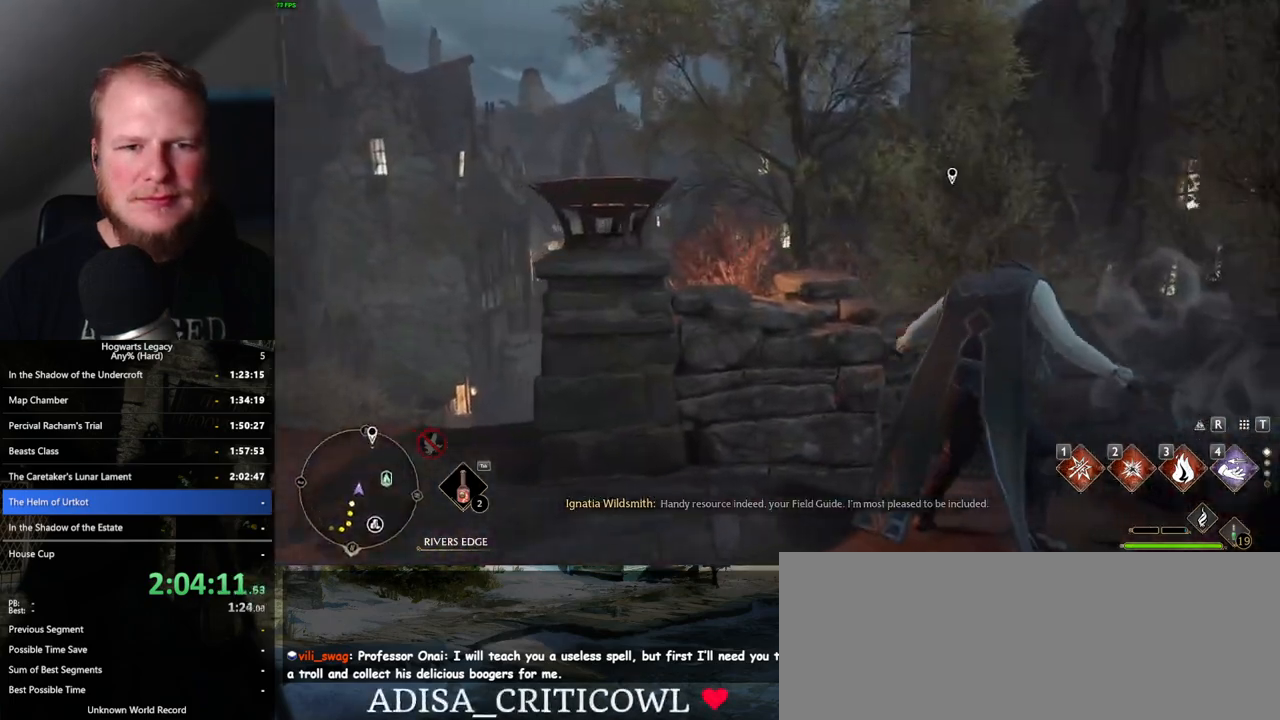
{"keys": ["a", "space", "w"], "mouse": [], "events": [[67, "a", "down"], [233, "space", "down"]]}
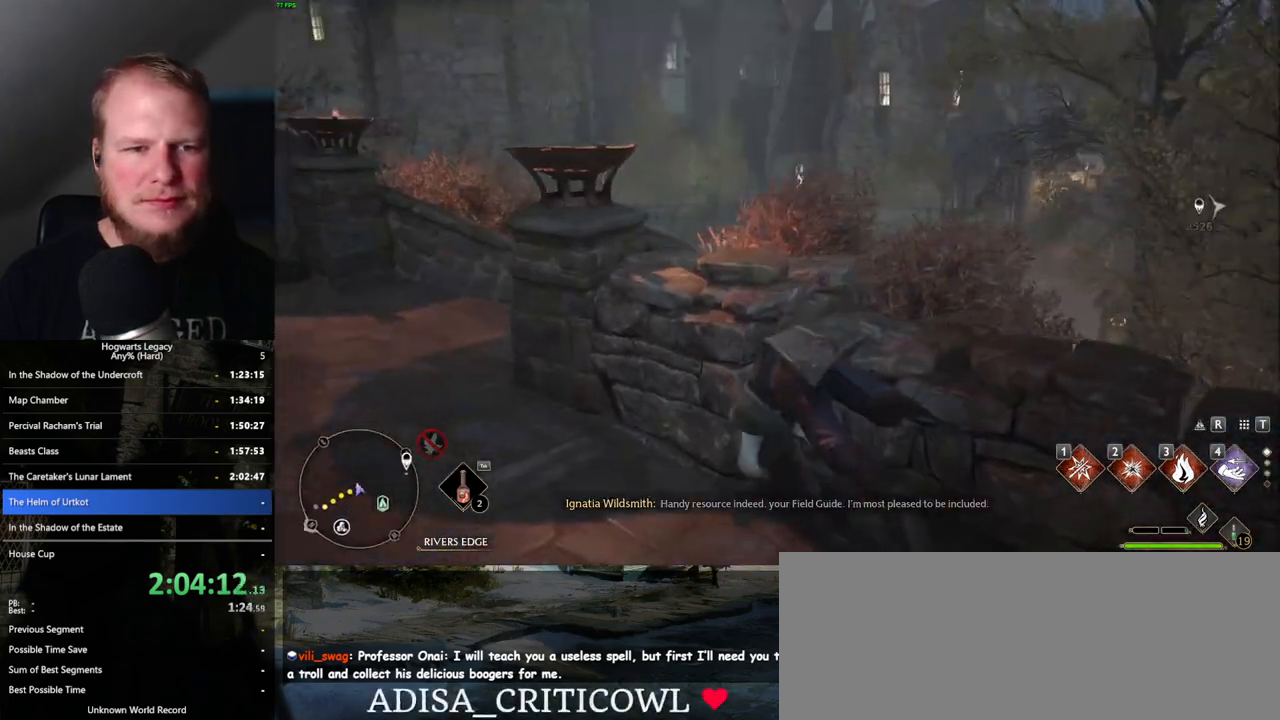
{"keys": ["a"], "mouse": [], "events": [[233, "space", "up"], [333, "w", "up"]]}
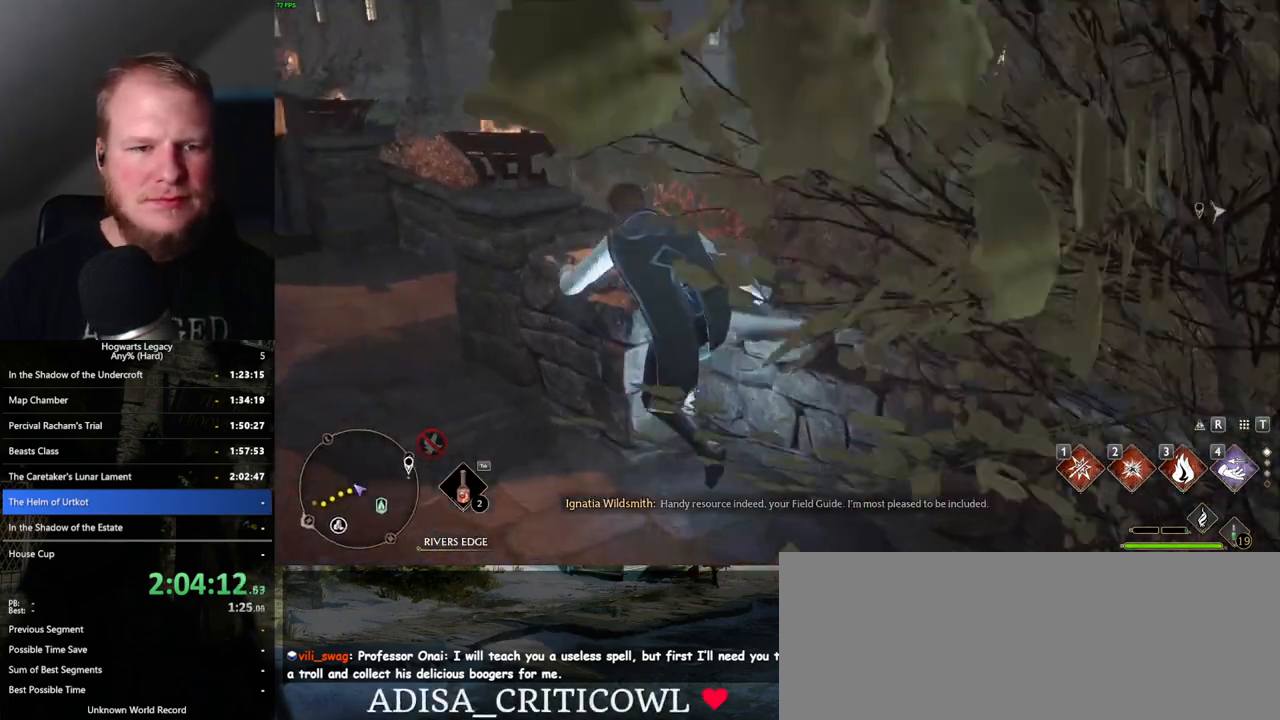
{"keys": ["space", "w"], "mouse": [], "events": [[200, "w", "down"], [400, "space", "down"], [467, "a", "up"]]}
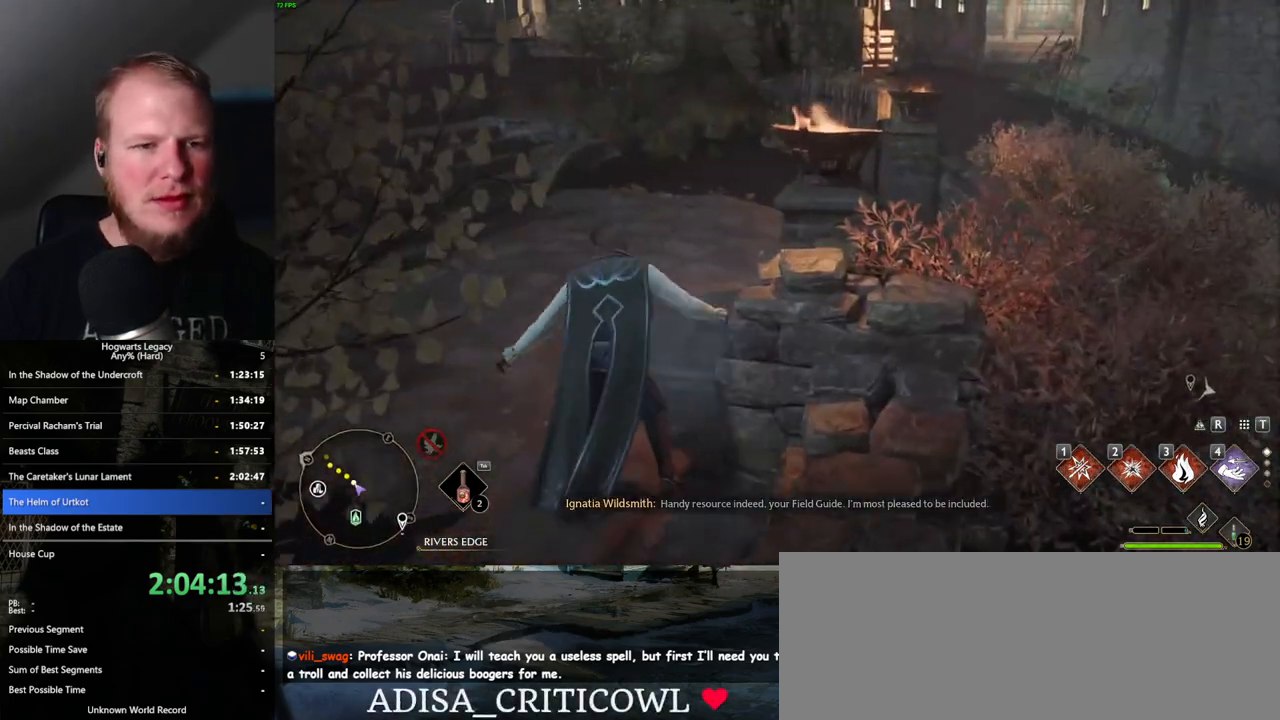
{"keys": ["w"], "mouse": [], "events": [[467, "space", "up"]]}
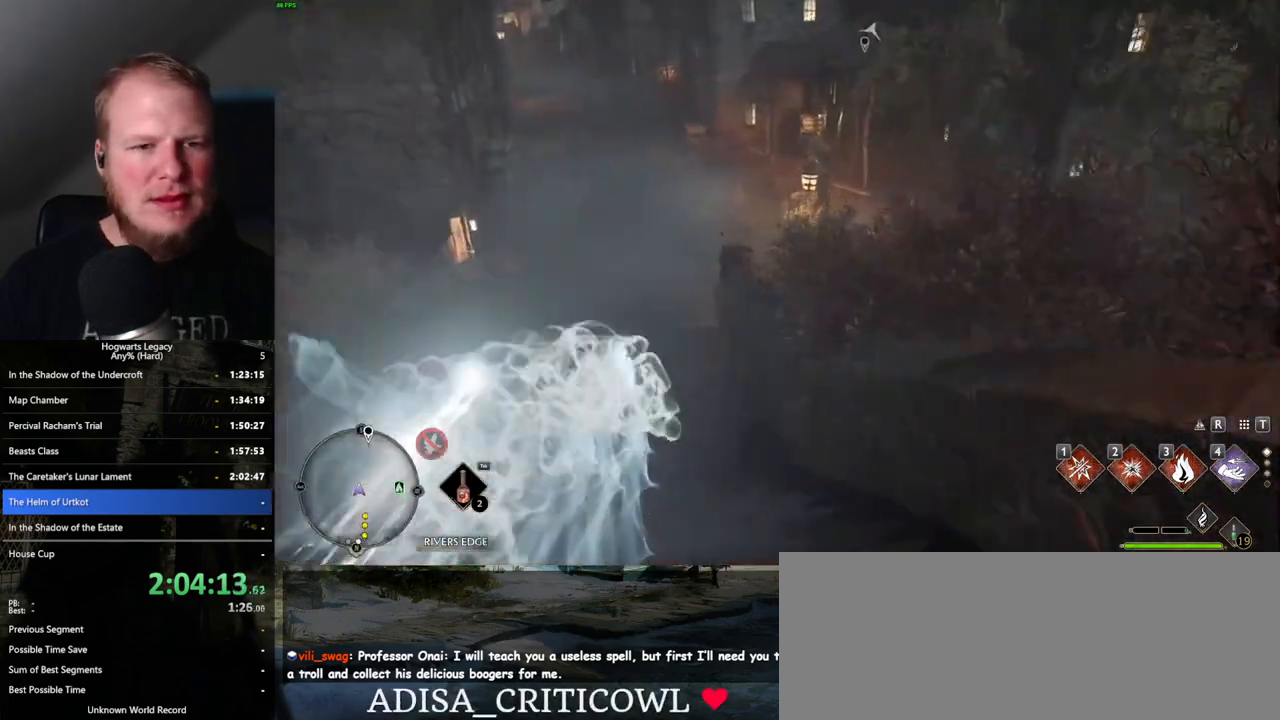
{"keys": ["space", "w"], "mouse": [], "events": [[450, "space", "down"]]}
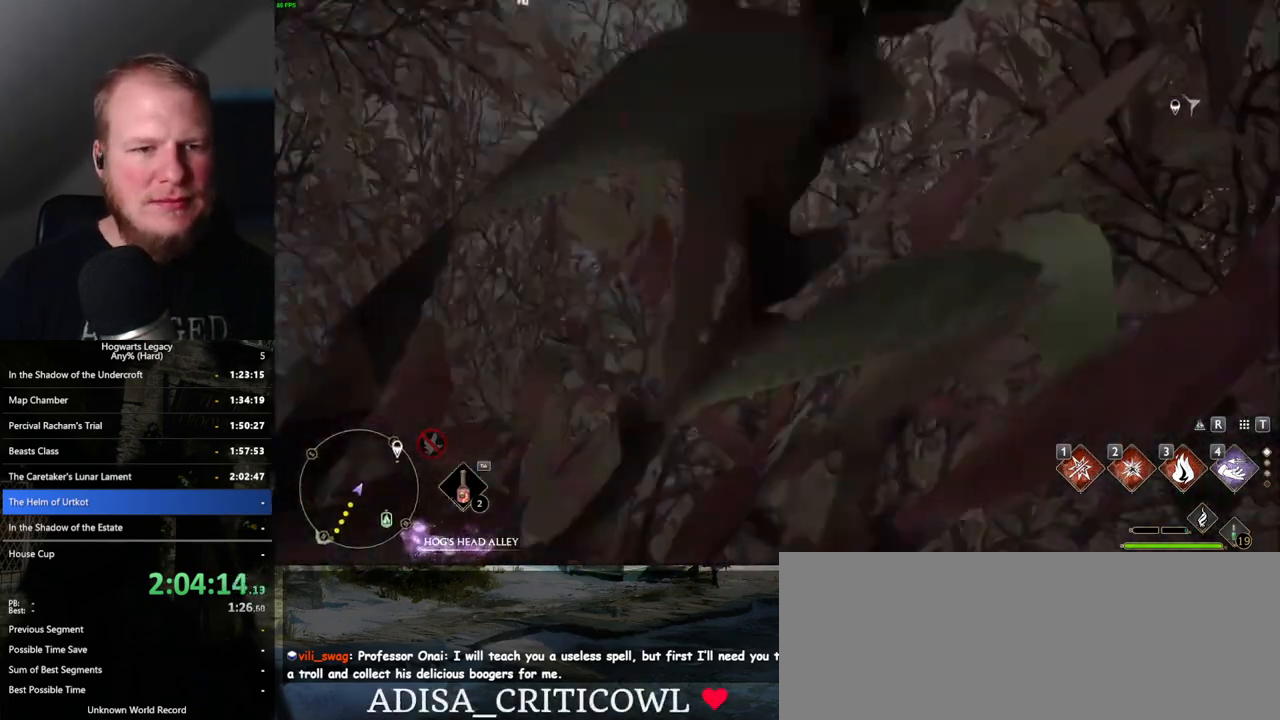
{"keys": ["space", "w"], "mouse": [], "events": []}
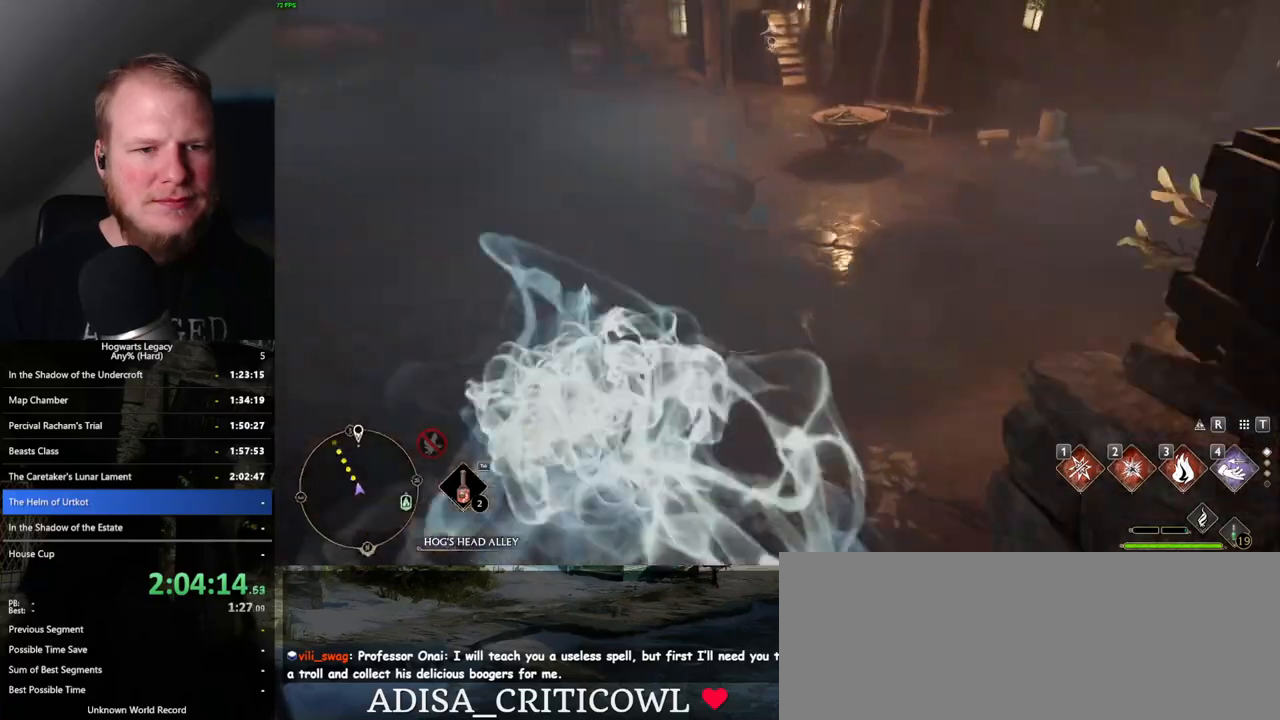
{"keys": ["w"], "mouse": [], "events": [[117, "space", "up"]]}
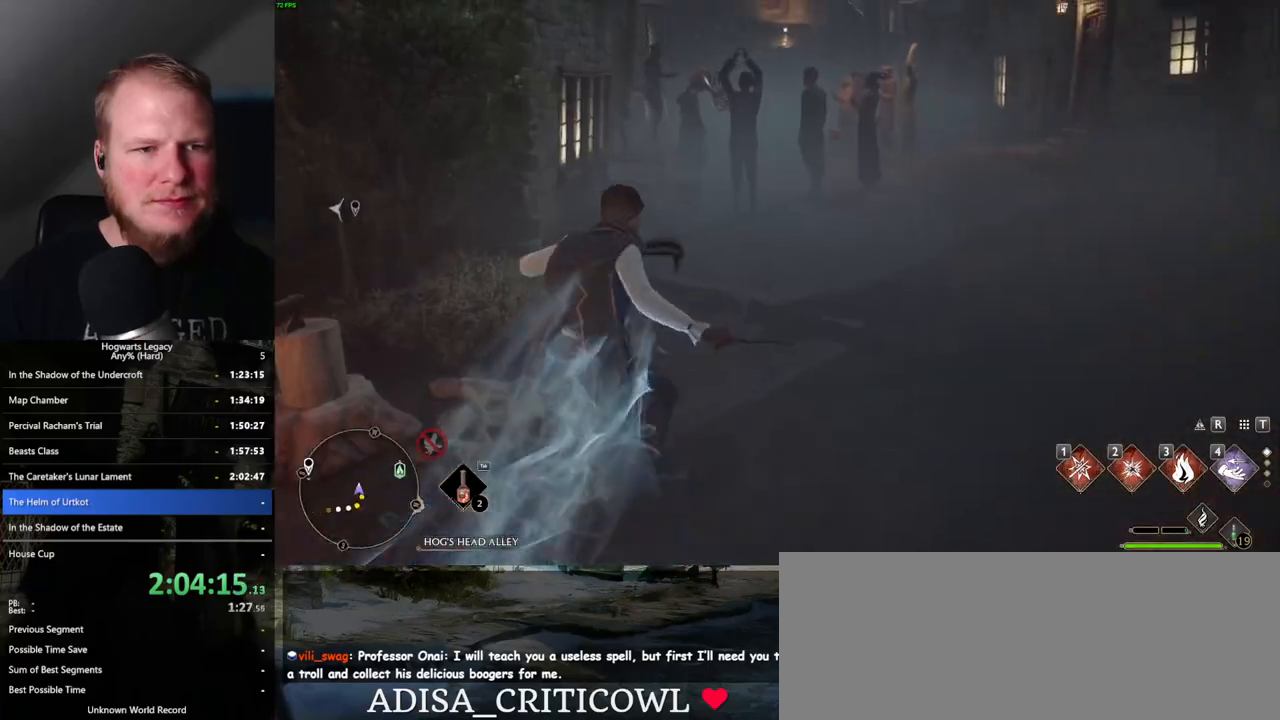
{"keys": ["space", "w"], "mouse": [], "events": [[67, "space", "down"]]}
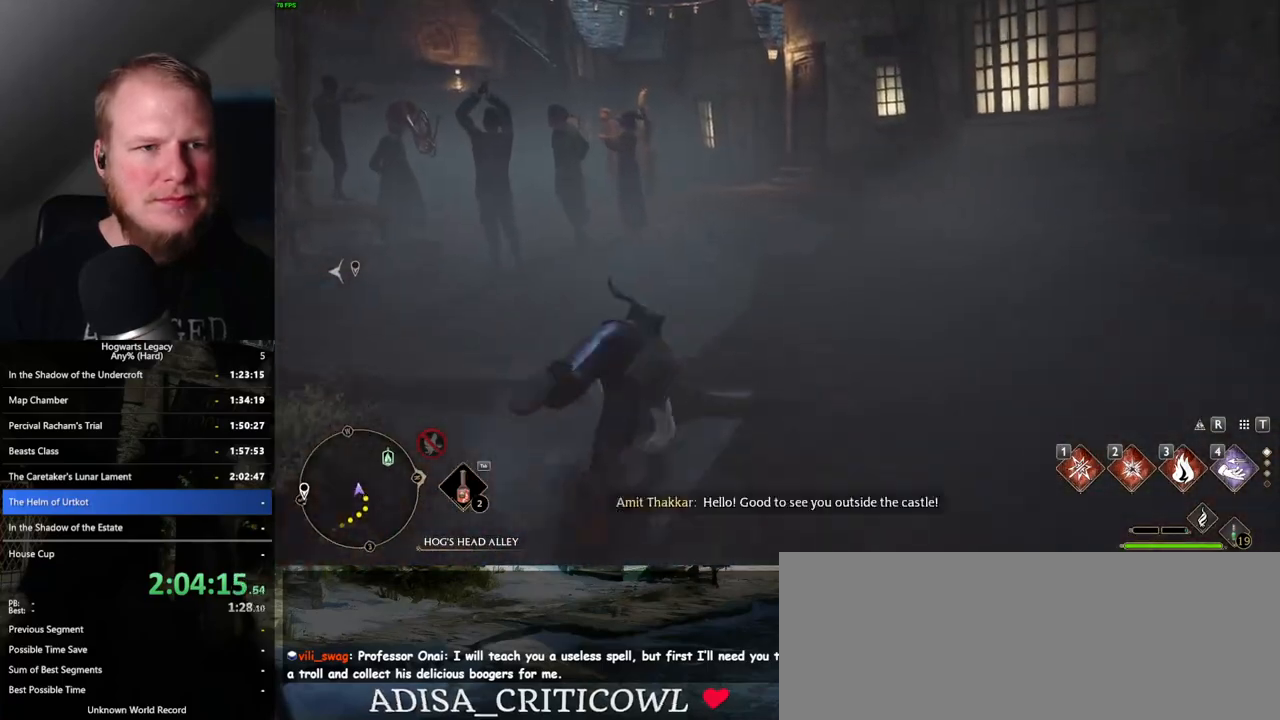
{"keys": ["shift_l", "w"], "mouse": [], "events": [[250, "space", "up"], [450, "shift_l", "down"]]}
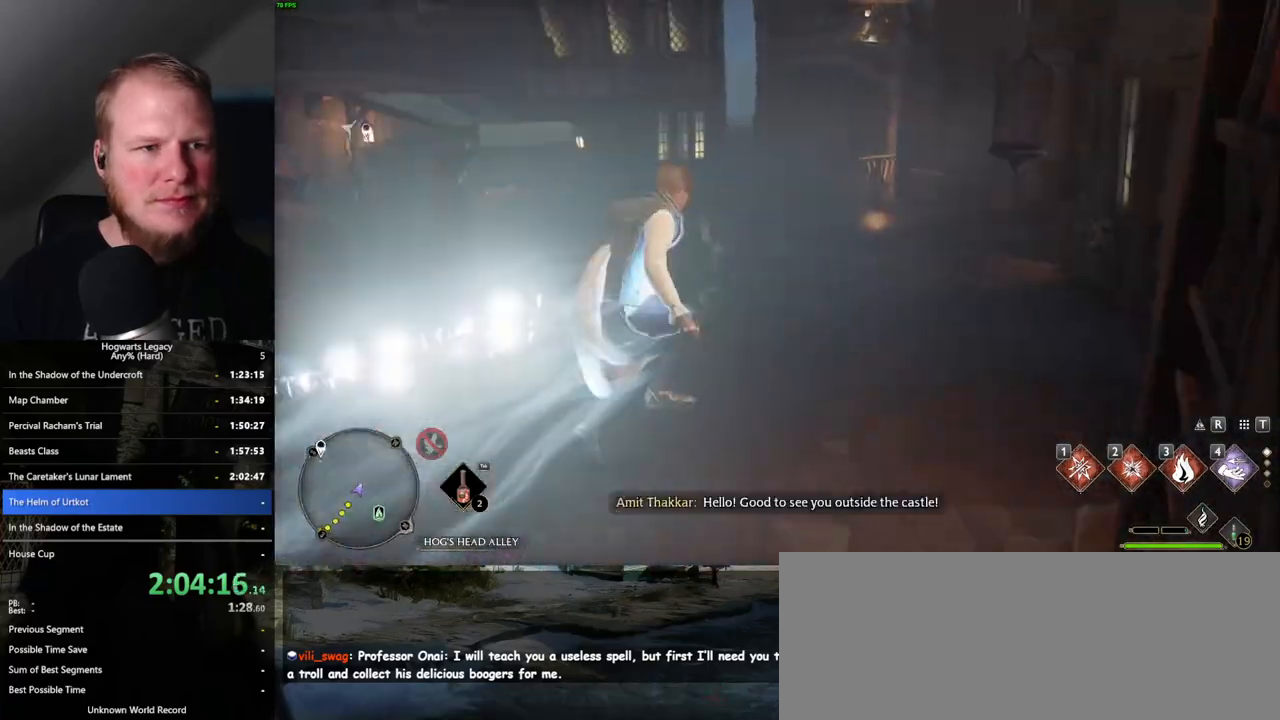
{"keys": ["space", "w"], "mouse": [], "events": [[50, "shift_l", "up"], [267, "space", "down"]]}
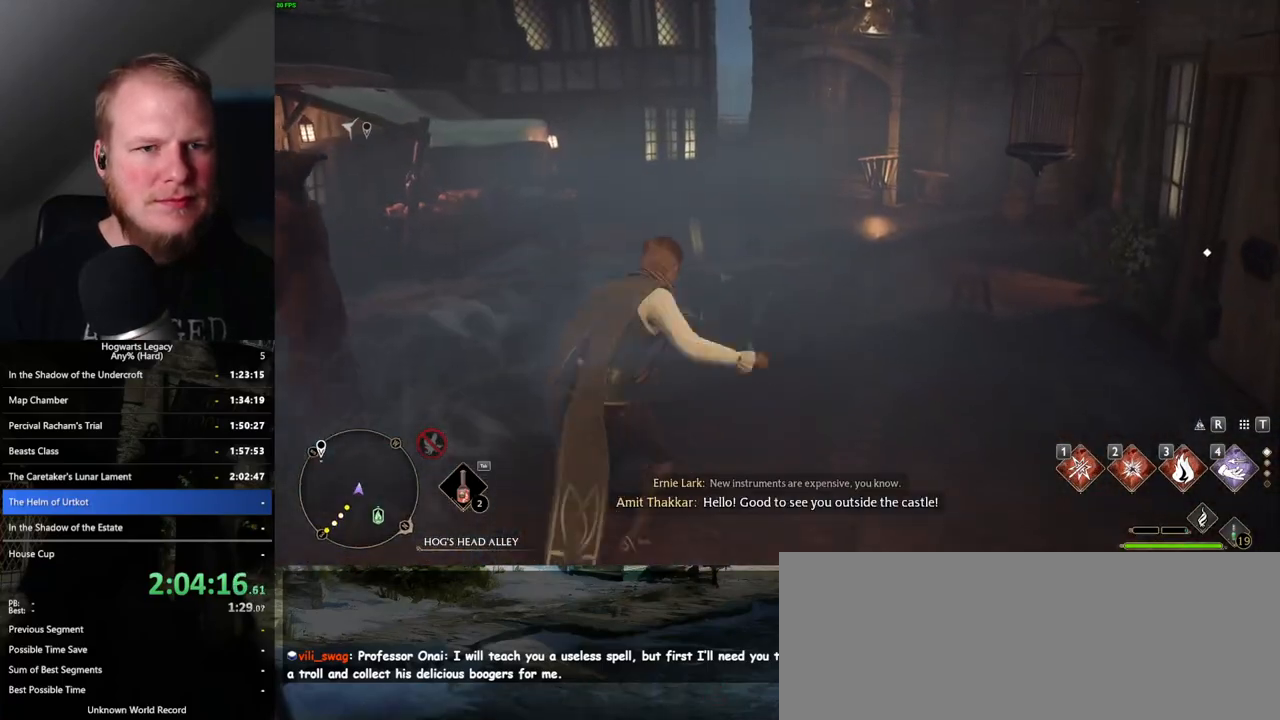
{"keys": ["w"], "mouse": [], "events": [[283, "space", "up"]]}
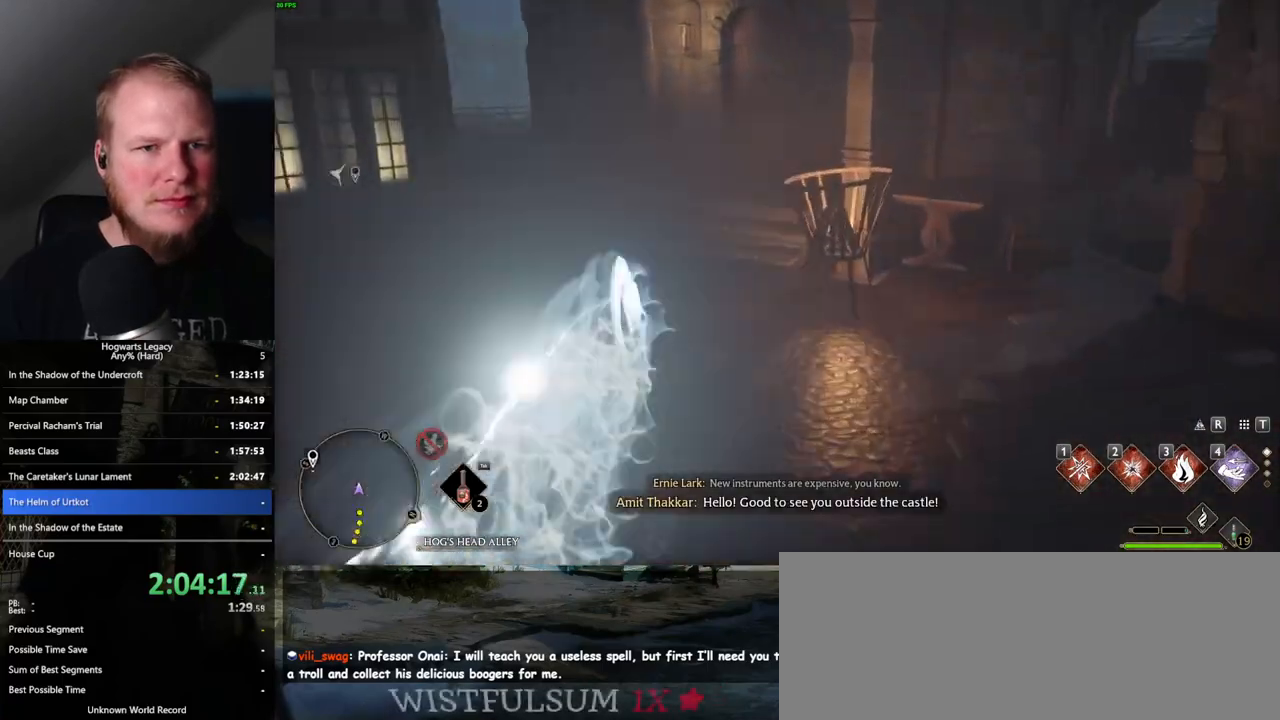
{"keys": ["w"], "mouse": [], "events": []}
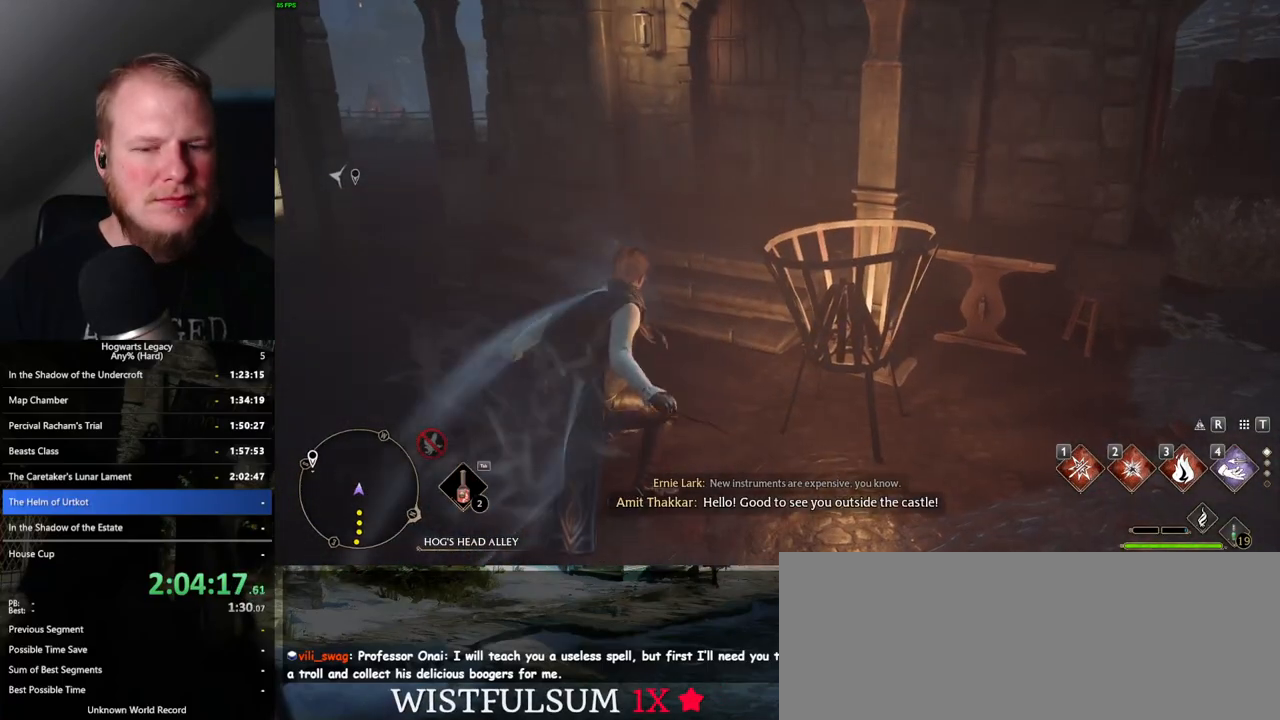
{"keys": ["space", "w"], "mouse": [], "events": [[383, "space", "down"]]}
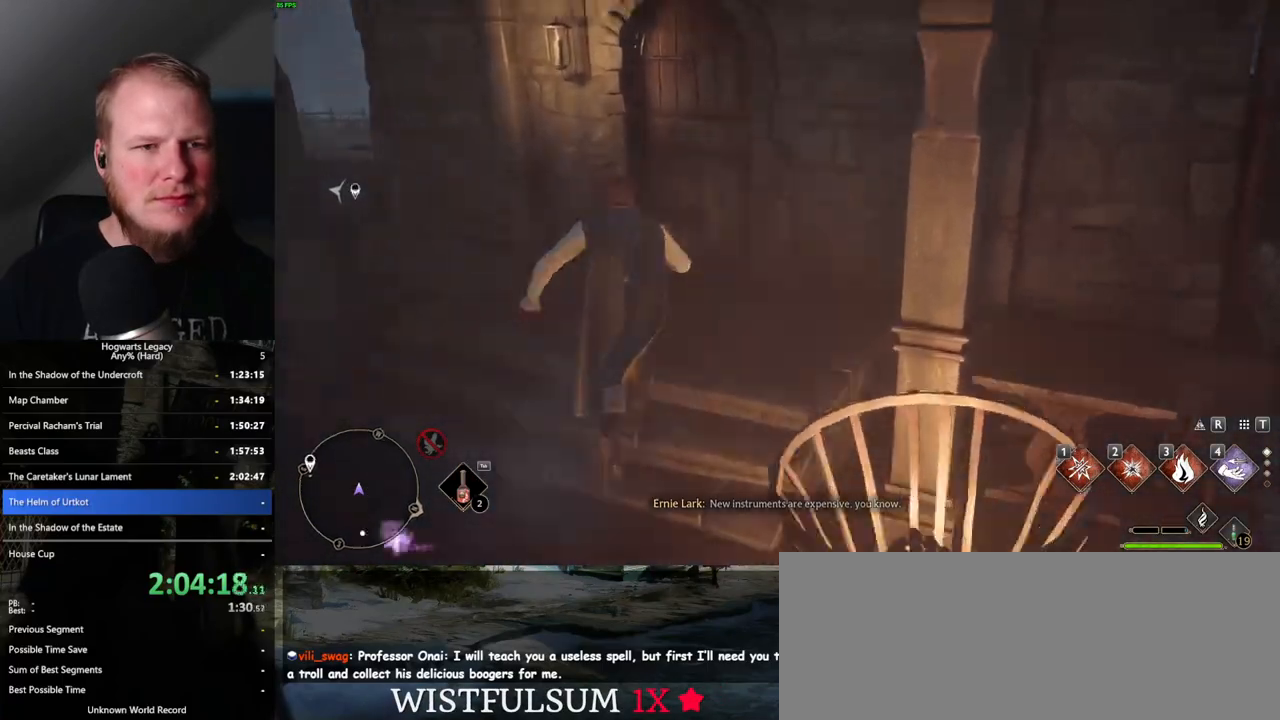
{"keys": ["w"], "mouse": [], "events": [[150, "space", "up"]]}
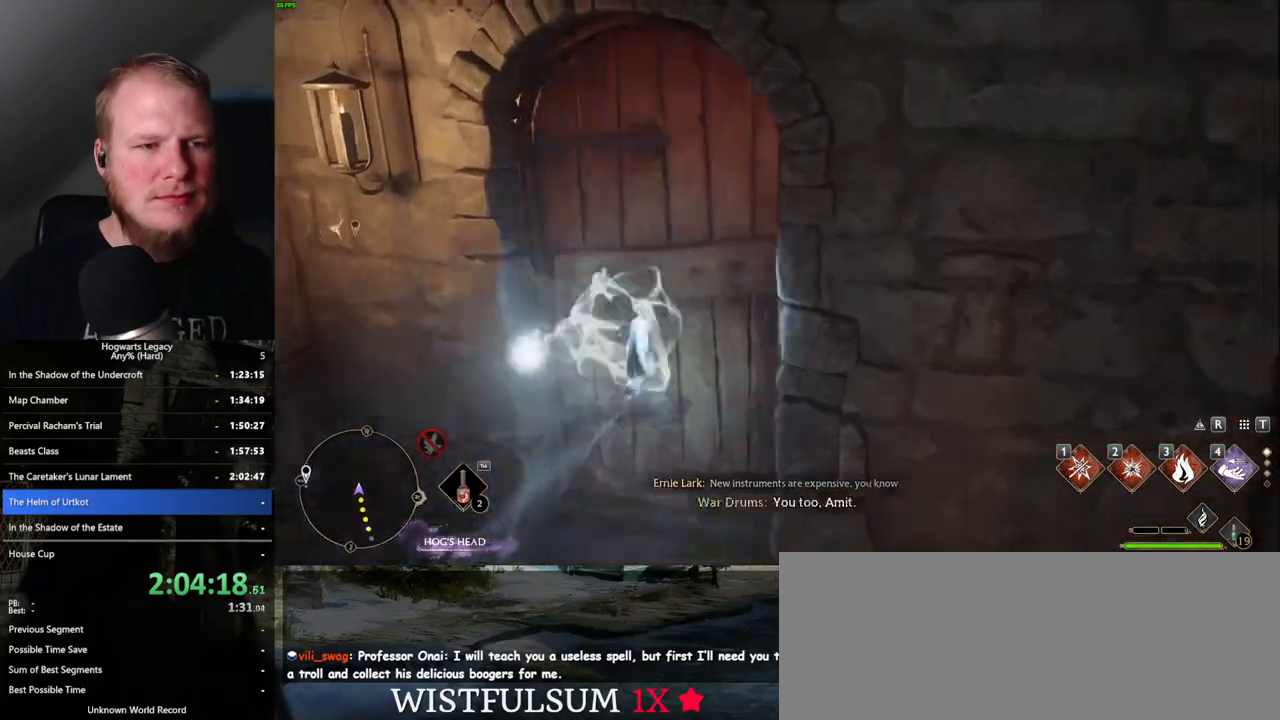
{"keys": ["w"], "mouse": [], "events": [[83, "d", "down"], [233, "d", "up"]]}
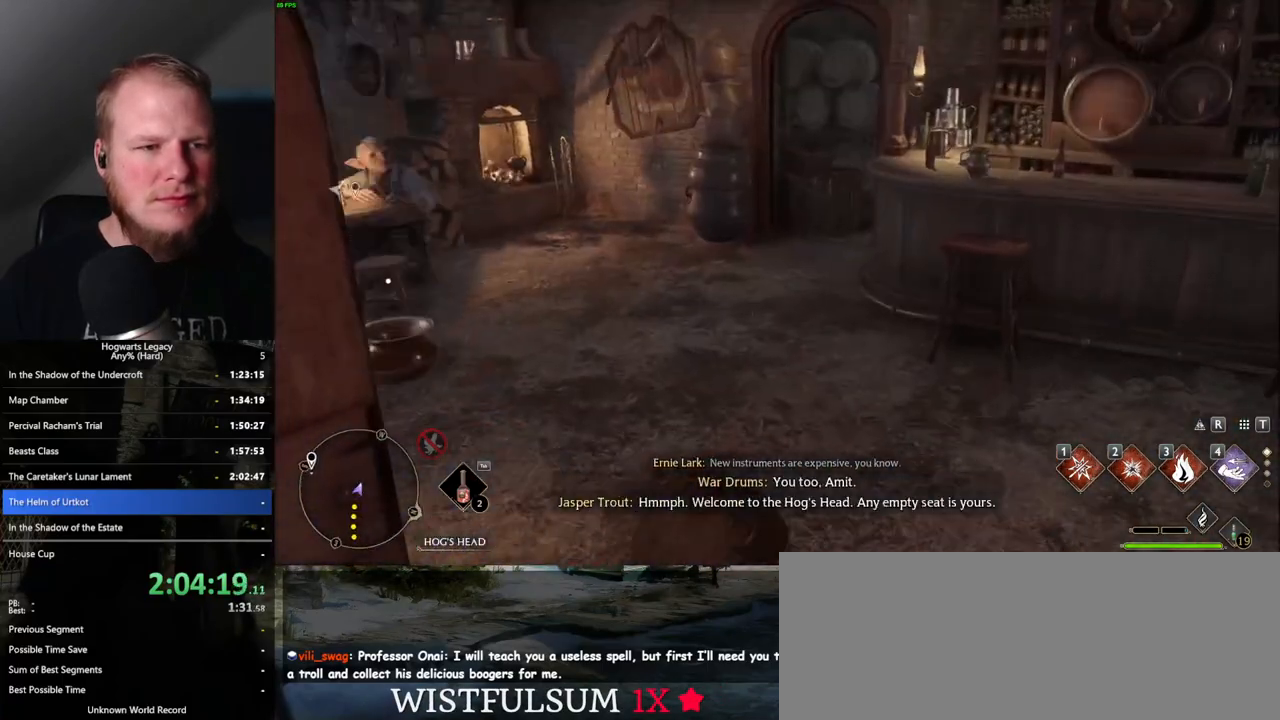
{"keys": ["w"], "mouse": [], "events": []}
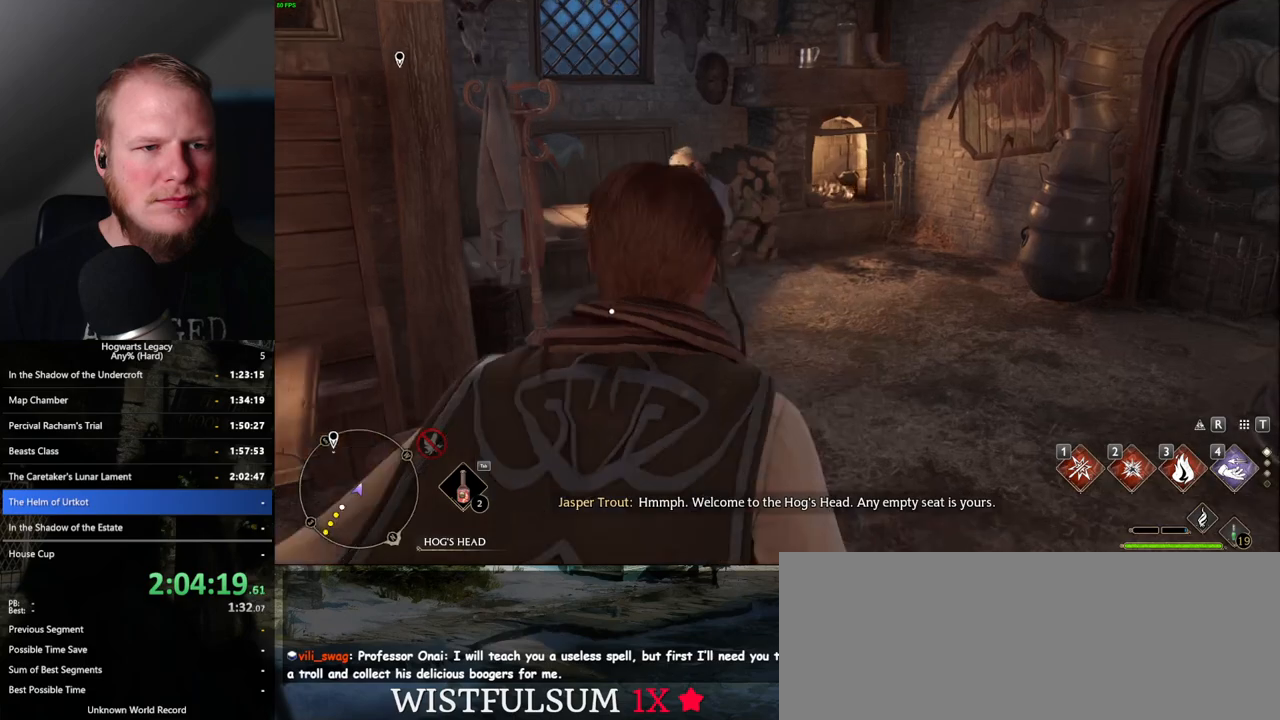
{"keys": ["w"], "mouse": [], "events": []}
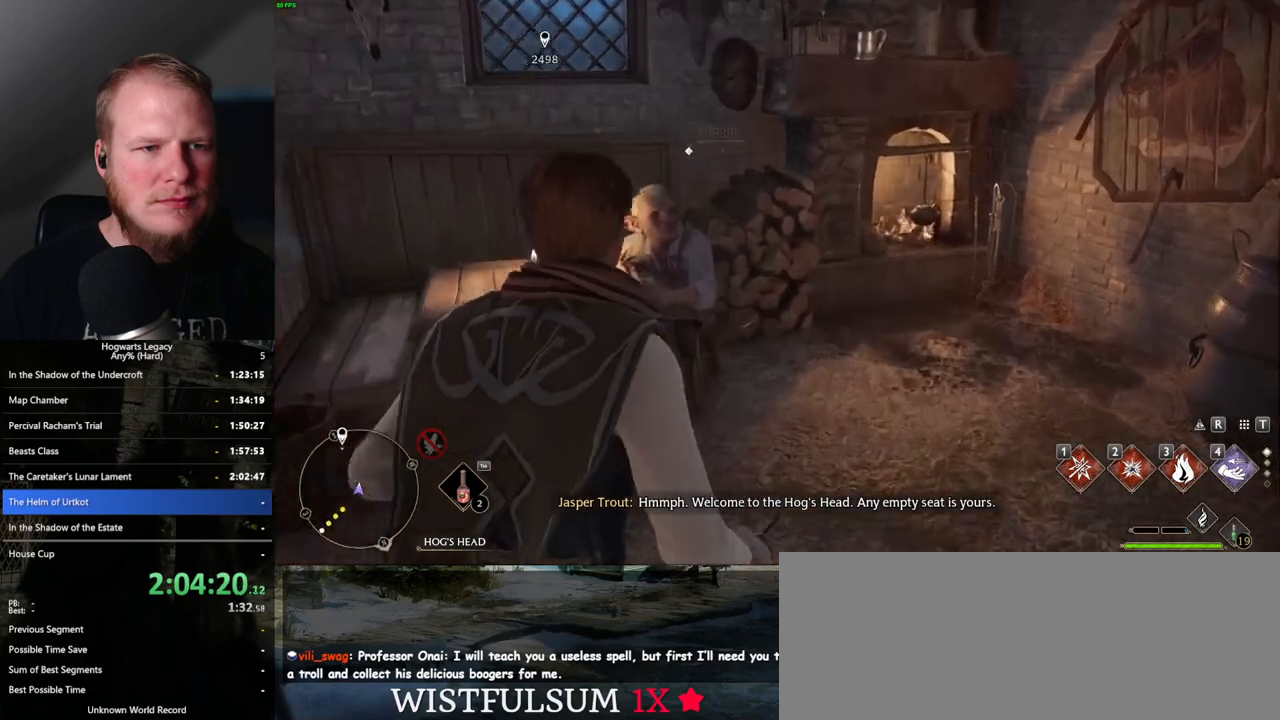
{"keys": [], "mouse": [], "events": [[250, "f", "down"], [283, "w", "up"], [333, "f", "up"]]}
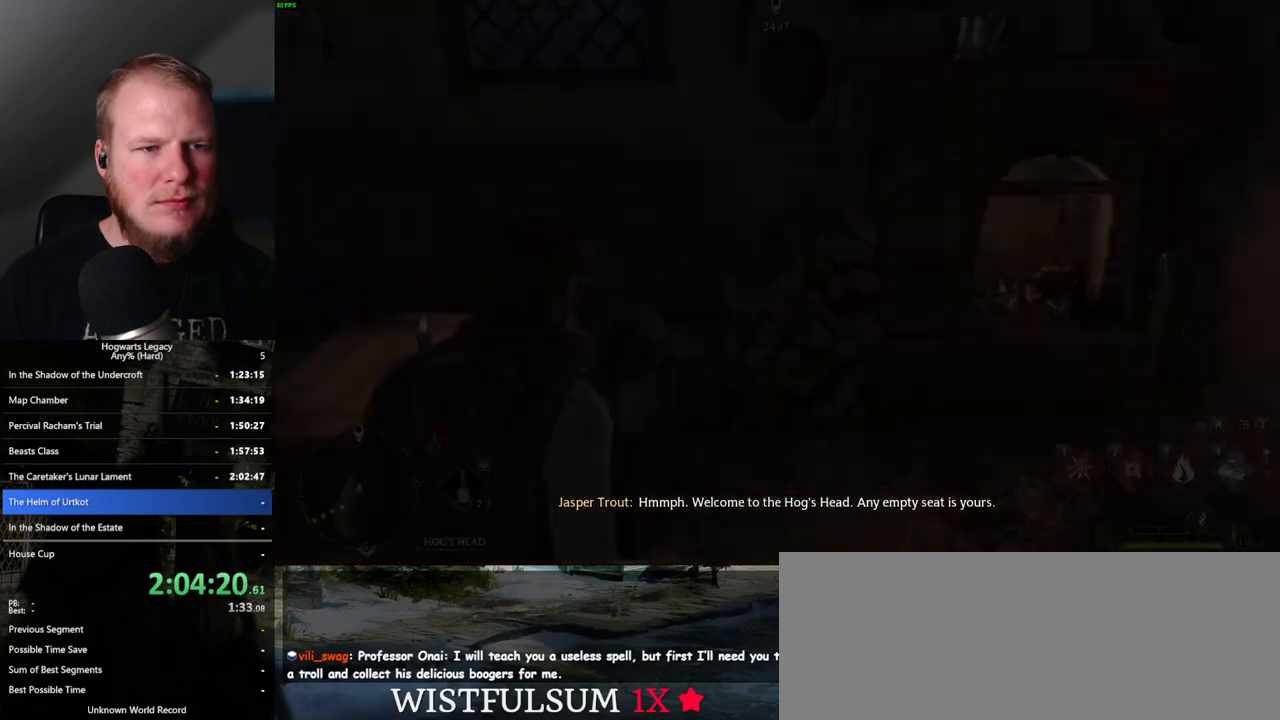
{"keys": ["q", "space"], "mouse": [], "events": [[250, "space", "down"], [283, "q", "down"], [317, "mouse_wheel", "down"], [350, "mouse_wheel", "up"], [350, "q", "up"], [367, "space", "up"], [433, "mouse_wheel", "down"], [450, "mouse_wheel", "up"], [450, "q", "down"], [450, "space", "down"]]}
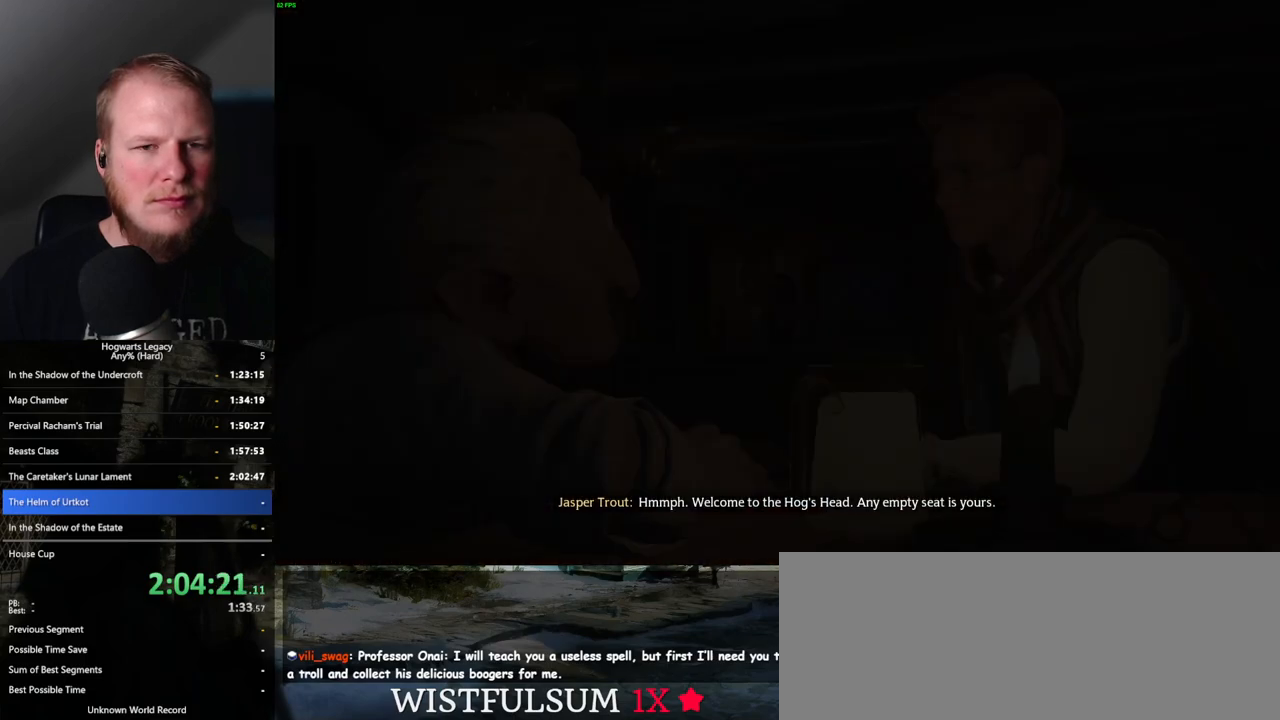
{"keys": ["q", "space"], "mouse": [], "events": [[17, "q", "up"], [17, "space", "up"], [117, "q", "down"], [117, "space", "down"], [183, "q", "up"], [183, "space", "up"], [267, "q", "down"], [283, "mouse_wheel", "down"], [283, "space", "down"], [300, "mouse_wheel", "up"], [333, "q", "up"], [350, "space", "up"], [433, "space", "down"], [450, "q", "down"]]}
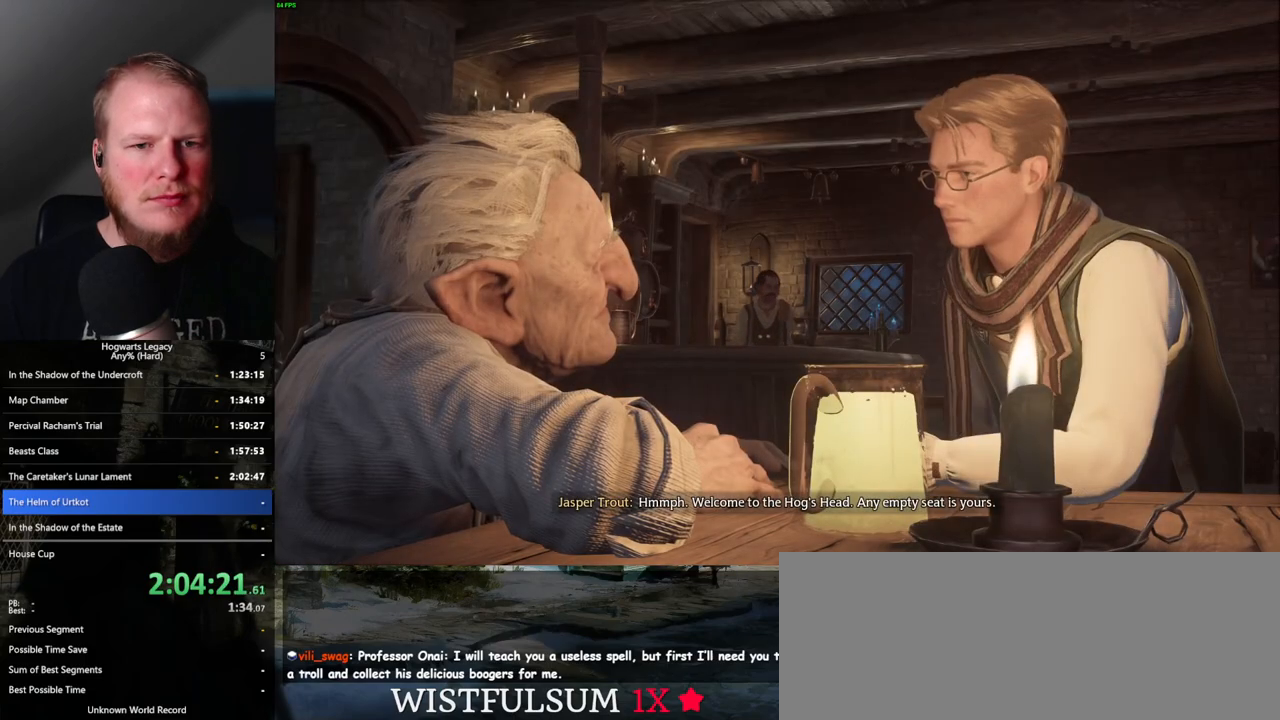
{"keys": ["space"], "mouse": [], "events": [[17, "q", "up"], [33, "space", "up"], [100, "space", "down"], [117, "q", "down"], [167, "space", "up"], [183, "q", "up"], [250, "q", "down"], [283, "mouse_wheel", "down"], [300, "mouse_wheel", "up"], [350, "q", "up"], [433, "space", "down"], [450, "q", "down"], [467, "q", "up"]]}
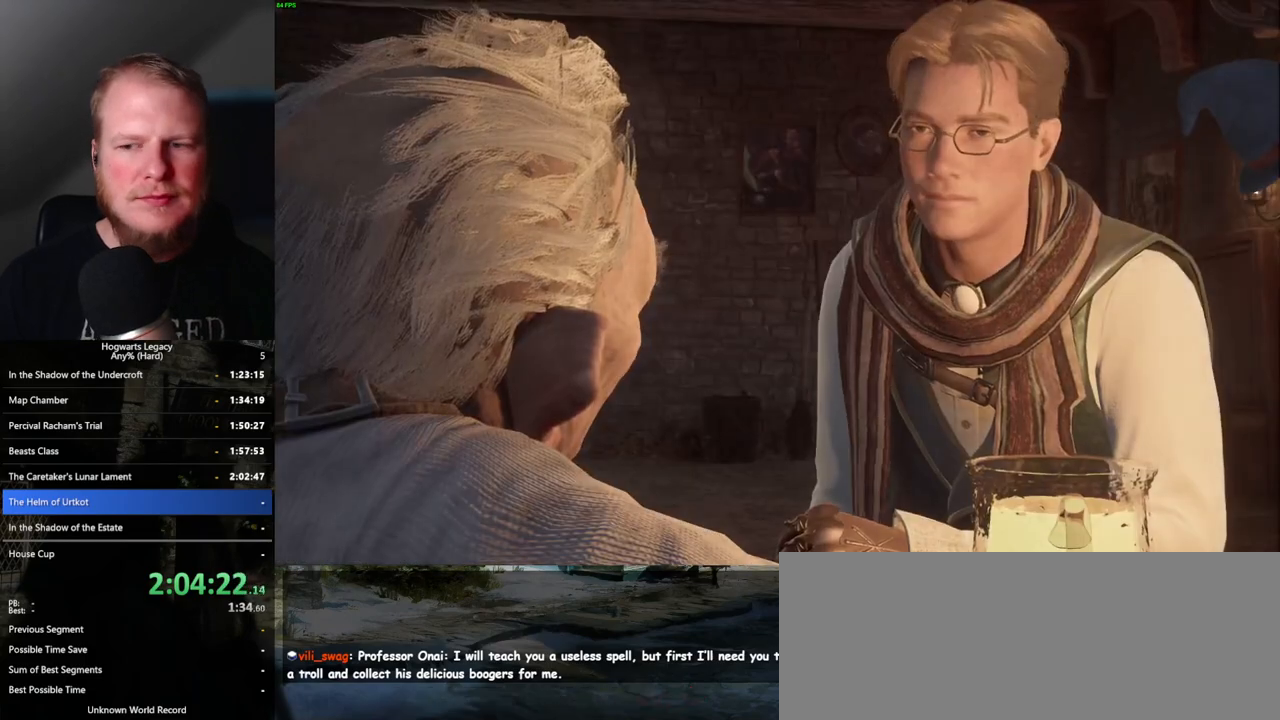
{"keys": ["space"], "mouse": [], "events": [[33, "space", "up"], [83, "q", "down"], [167, "mouse_wheel", "down"], [167, "q", "up"], [217, "mouse_wheel", "up"], [233, "mouse_wheel", "down"], [250, "mouse_wheel", "up"], [267, "mouse_wheel", "down"], [267, "space", "down"], [283, "mouse_wheel", "up"], [283, "q", "down"], [317, "q", "up"], [333, "space", "up"], [383, "q", "down"], [433, "space", "down"], [500, "q", "up"]]}
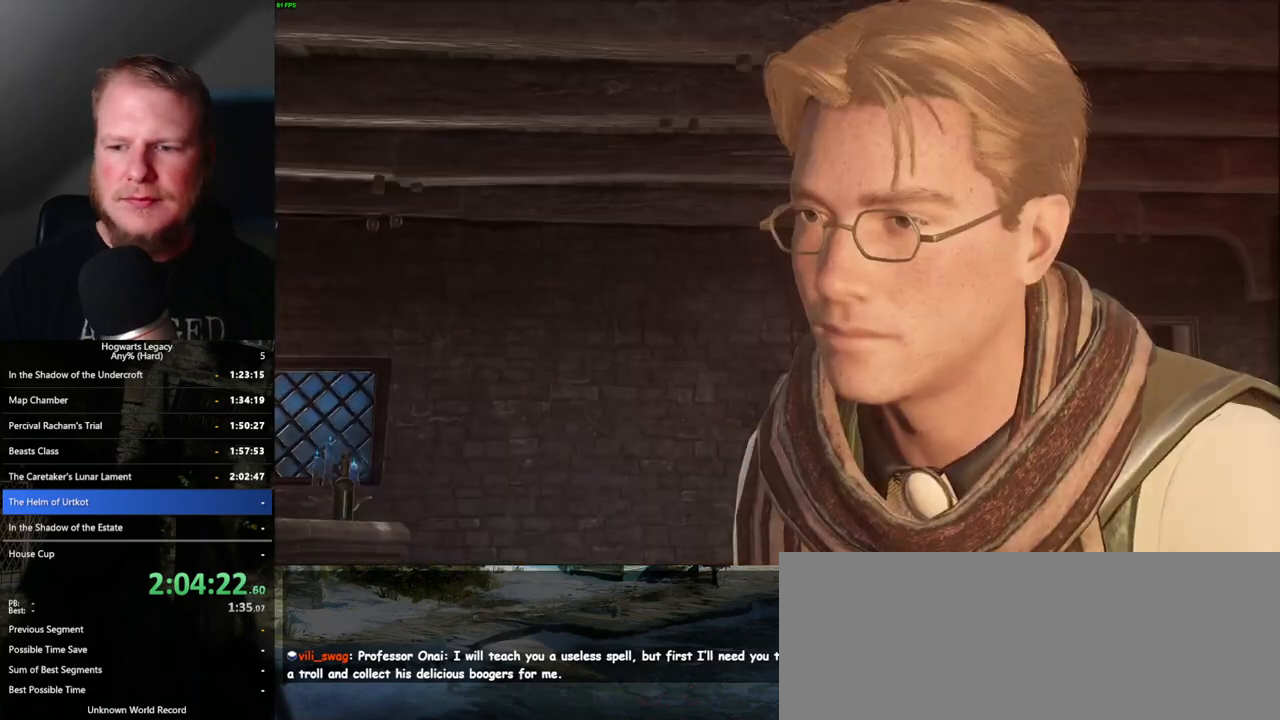
{"keys": ["q"], "mouse": [], "events": [[17, "space", "up"], [67, "space", "down"], [100, "q", "down"], [150, "mouse_wheel", "down"], [167, "mouse_wheel", "up"], [167, "space", "up"], [183, "q", "up"], [200, "mouse_wheel", "down"], [233, "q", "down"], [250, "mouse_wheel", "up"], [283, "mouse_wheel", "down"], [283, "space", "down"], [333, "mouse_wheel", "up"], [333, "q", "up"], [350, "space", "up"], [433, "q", "down"], [433, "space", "down"], [500, "space", "up"]]}
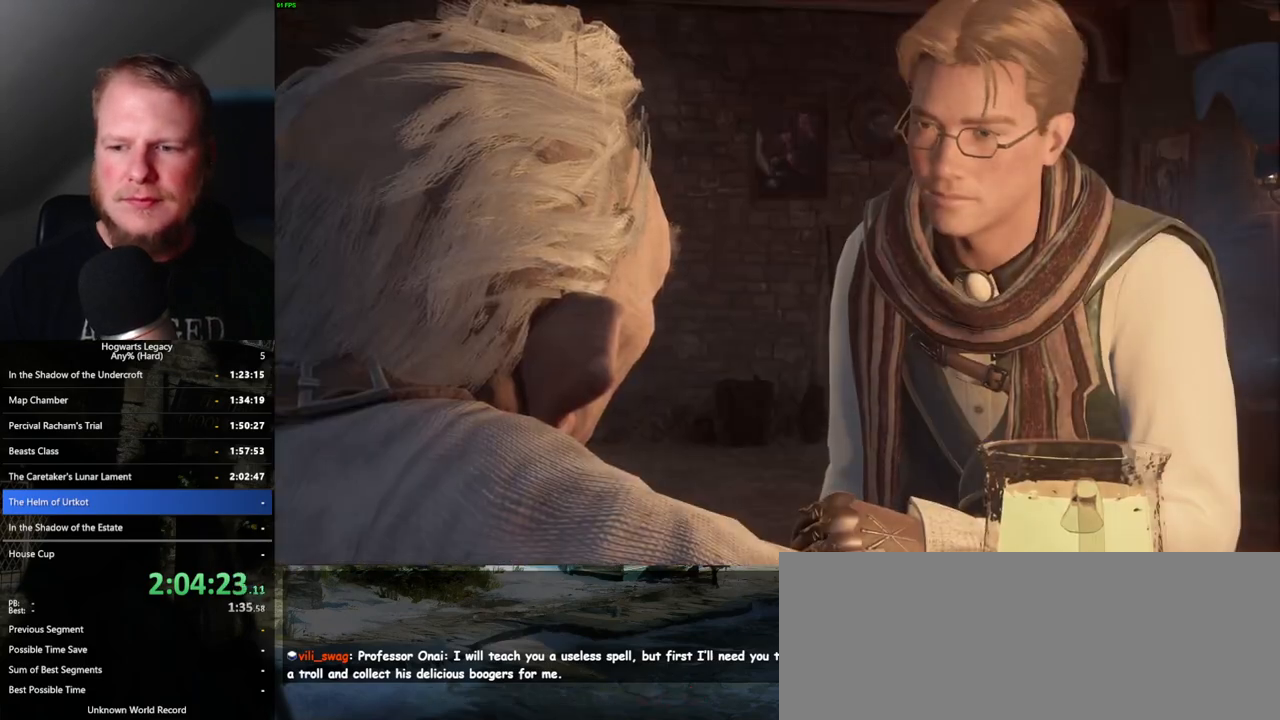
{"keys": ["q", "space"], "mouse": [], "events": [[50, "q", "up"], [83, "mouse_wheel", "down"], [83, "q", "down"], [117, "mouse_wheel", "up"], [117, "space", "down"], [150, "mouse_wheel", "down"], [167, "mouse_wheel", "up"], [167, "q", "up"], [183, "mouse_wheel", "down"], [183, "space", "up"], [267, "mouse_wheel", "up"], [267, "q", "down"], [283, "space", "down"], [350, "space", "up"], [367, "q", "up"], [450, "q", "down"], [467, "space", "down"]]}
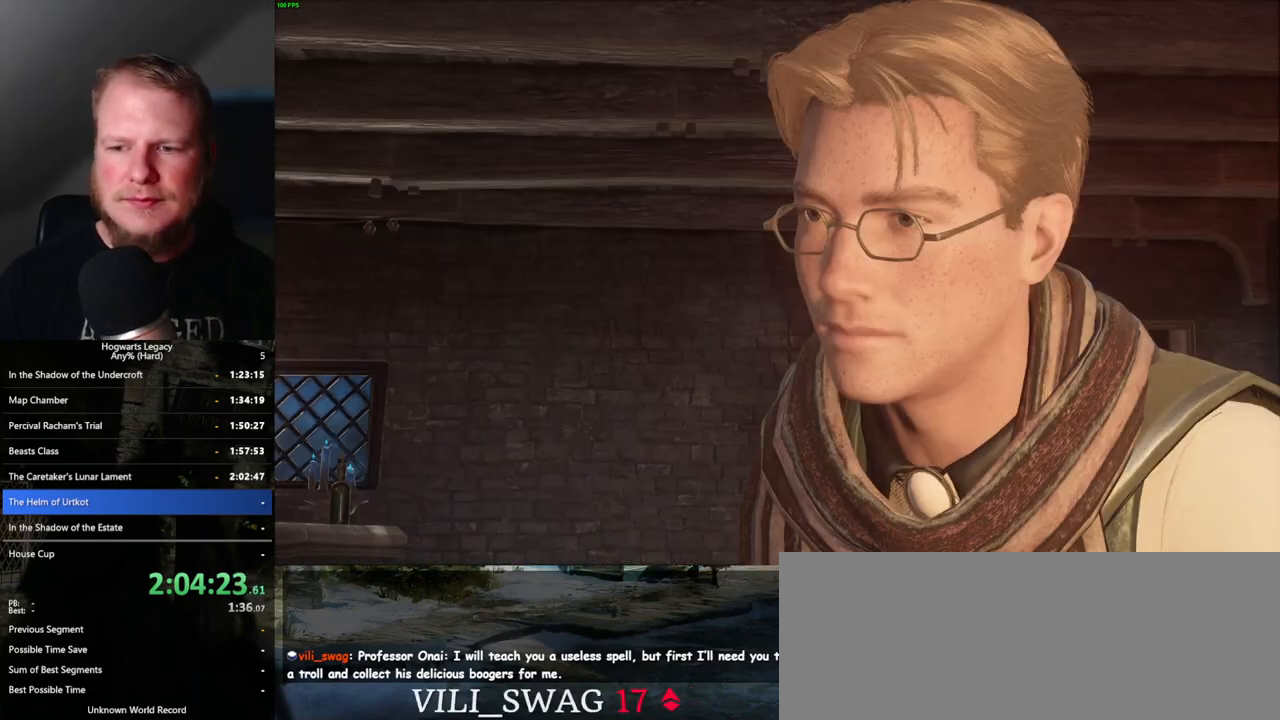
{"keys": ["q", "space"], "mouse": [], "events": [[17, "q", "up"], [17, "space", "up"], [50, "mouse_wheel", "down"], [117, "mouse_wheel", "up"], [117, "q", "down"], [133, "mouse_wheel", "down"], [150, "space", "down"], [183, "mouse_wheel", "up"], [183, "q", "up"], [183, "space", "up"], [233, "mouse_wheel", "down"], [250, "mouse_wheel", "up"], [300, "q", "down"], [317, "space", "down"], [367, "q", "up"], [367, "space", "up"], [450, "q", "down"], [483, "space", "down"]]}